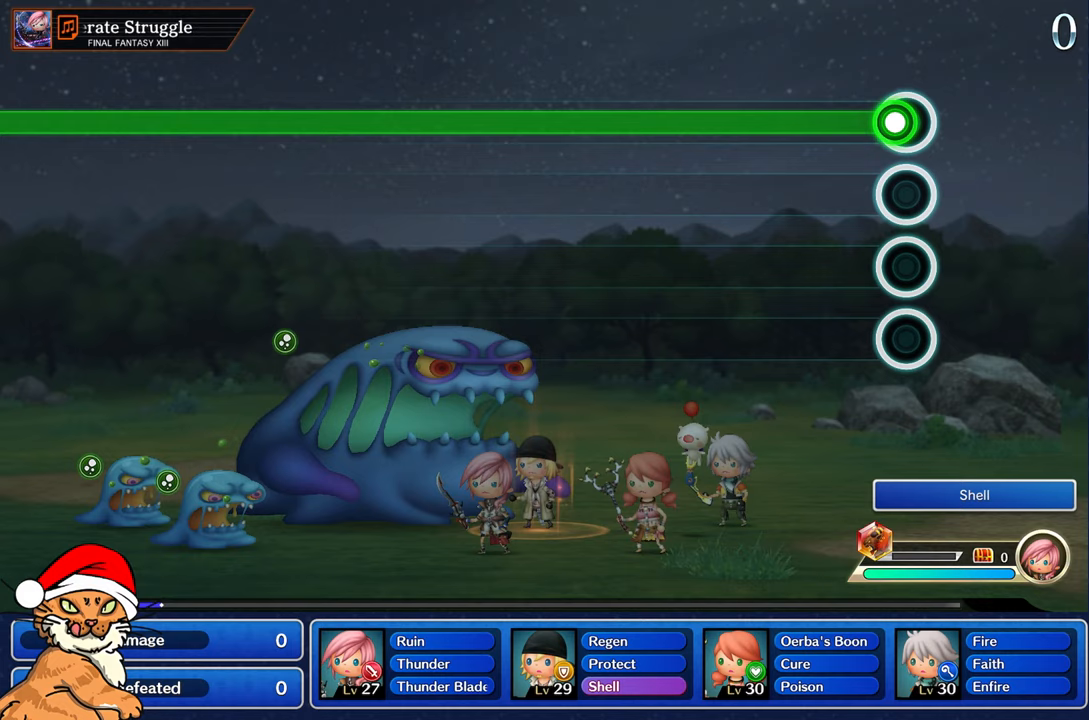
Gameplay with a controller (PlayStation layout); each line is a JSON object with the inputs held at the frame after it. "events" lists button and stick changes between this image and that frame as [ms after this image, input, new state], when the widget could be followed in between. Not read: L3 R1 R3.
{"buttons": ["R2"], "left_stick": "center", "right_stick": "center", "events": [[33, "R2", "down"]]}
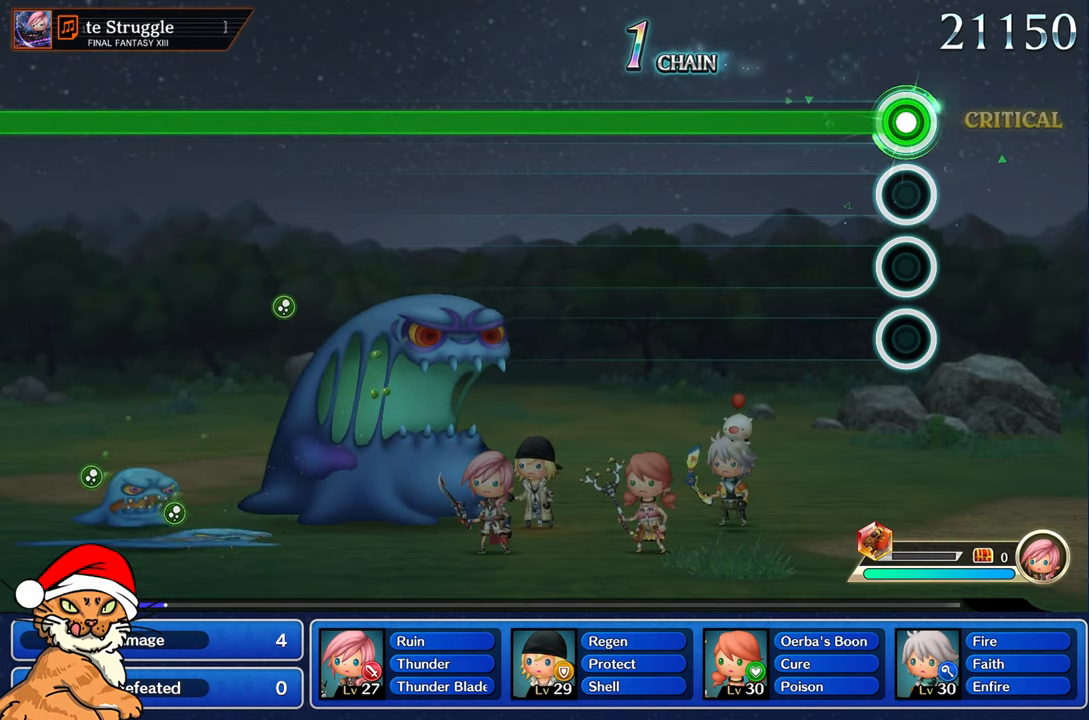
{"buttons": ["R2"], "left_stick": "center", "right_stick": "center", "events": []}
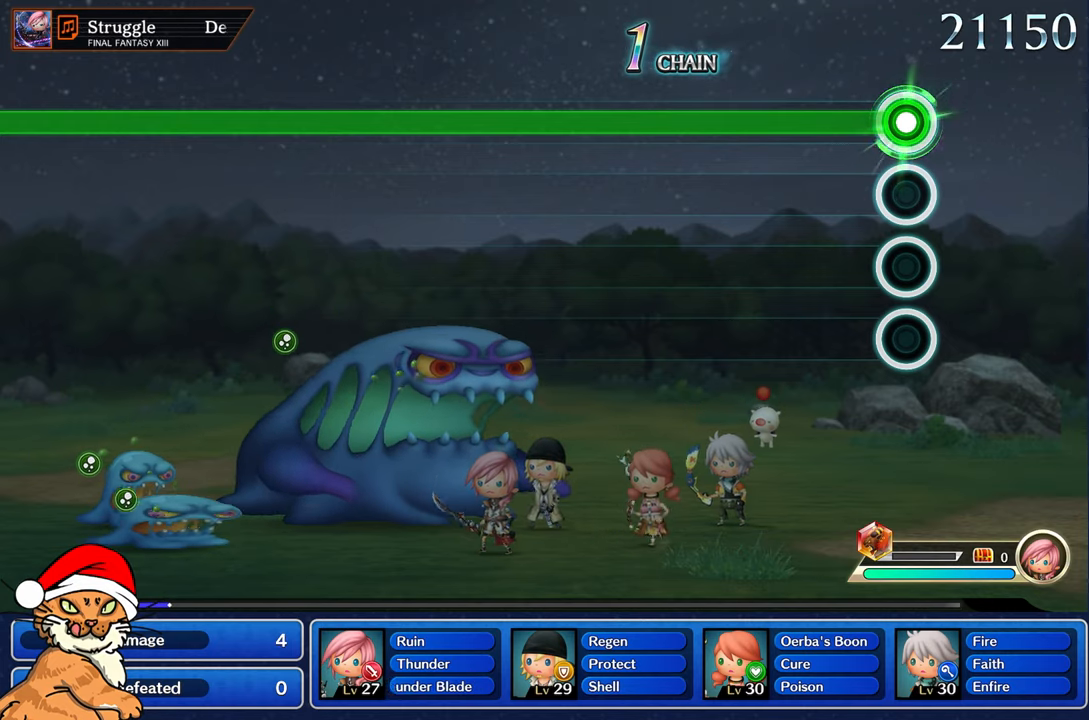
{"buttons": ["R2"], "left_stick": "center", "right_stick": "center", "events": []}
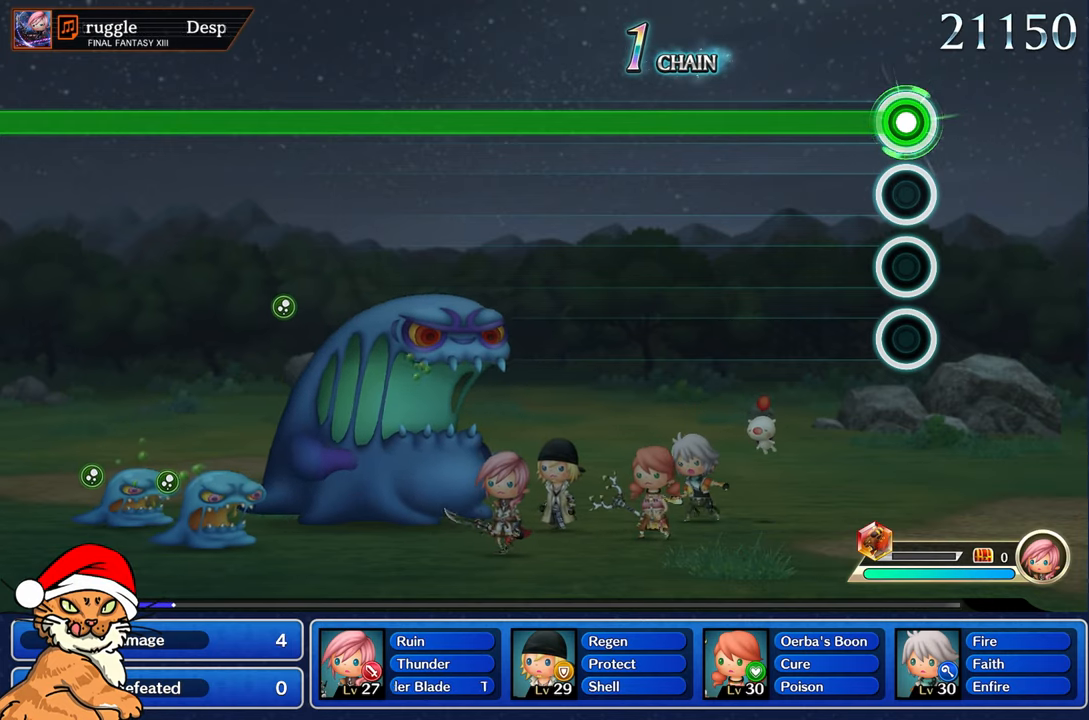
{"buttons": ["R2"], "left_stick": "center", "right_stick": "center", "events": []}
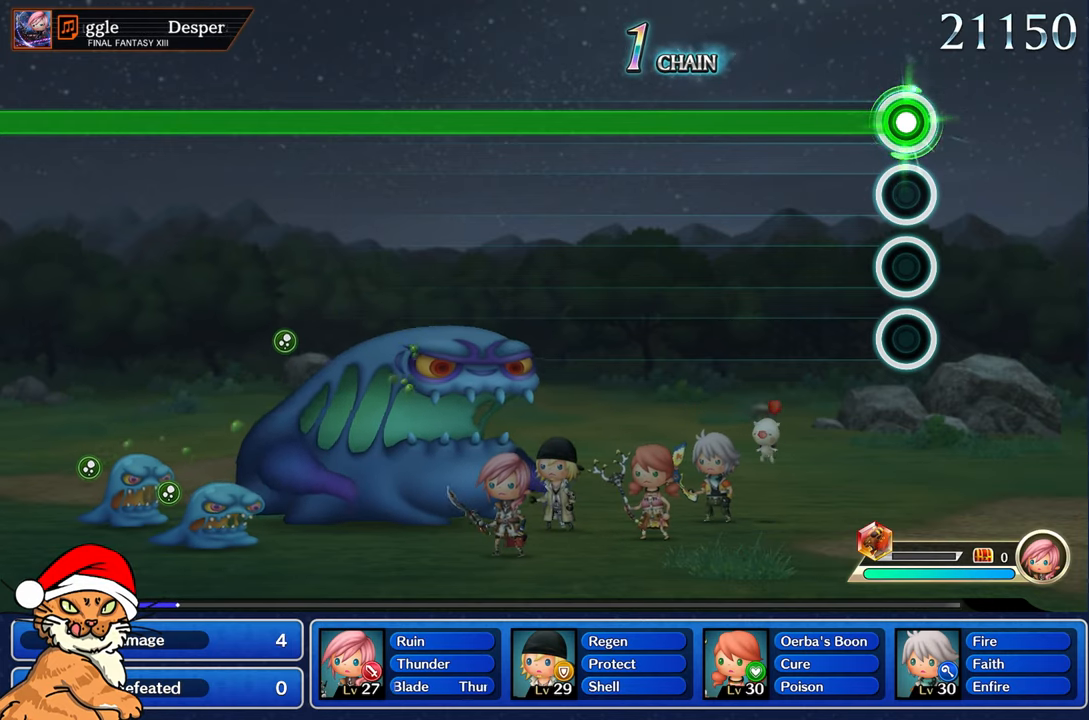
{"buttons": ["R2"], "left_stick": "center", "right_stick": "center", "events": []}
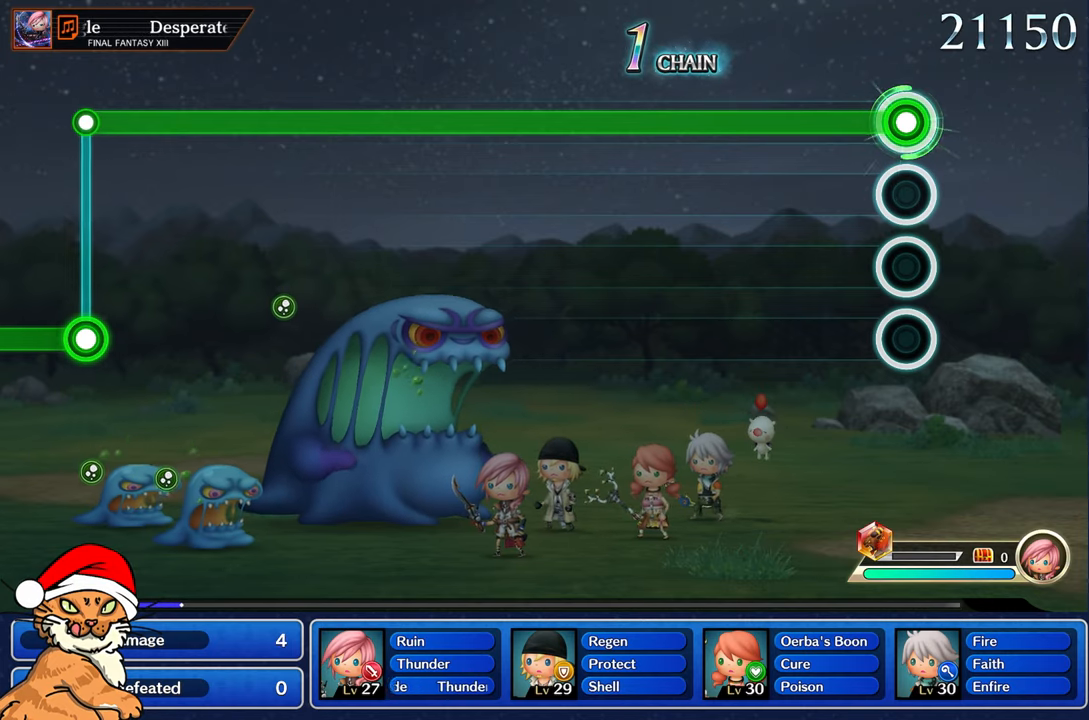
{"buttons": ["R2"], "left_stick": "center", "right_stick": "center", "events": []}
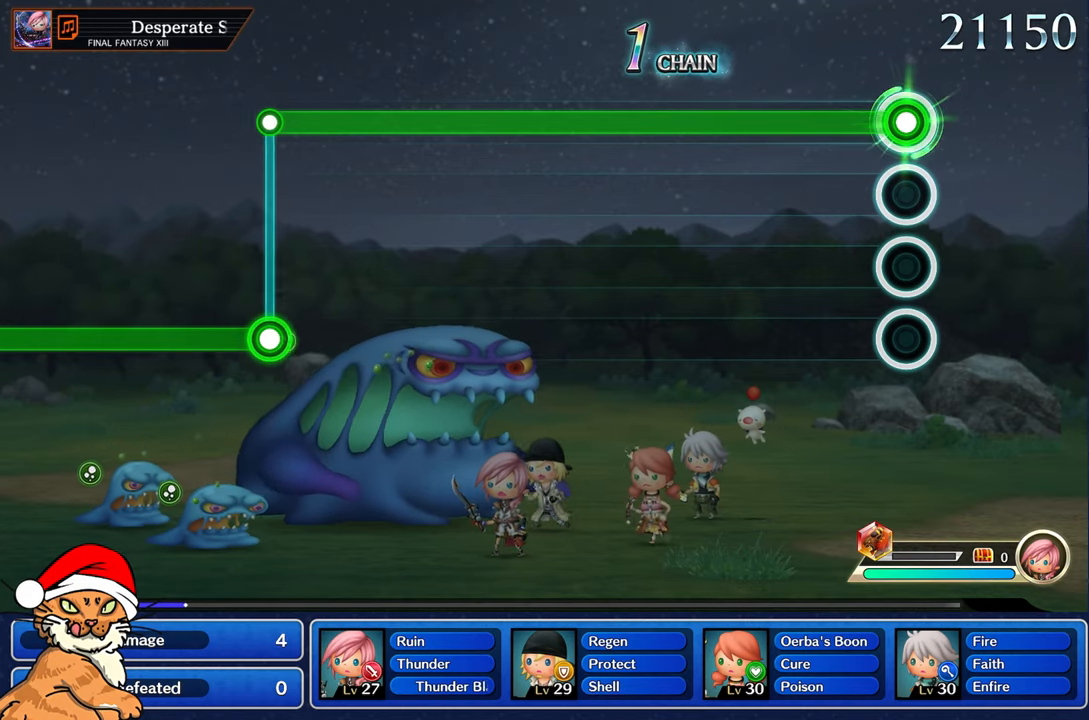
{"buttons": ["R2"], "left_stick": "center", "right_stick": "center", "events": []}
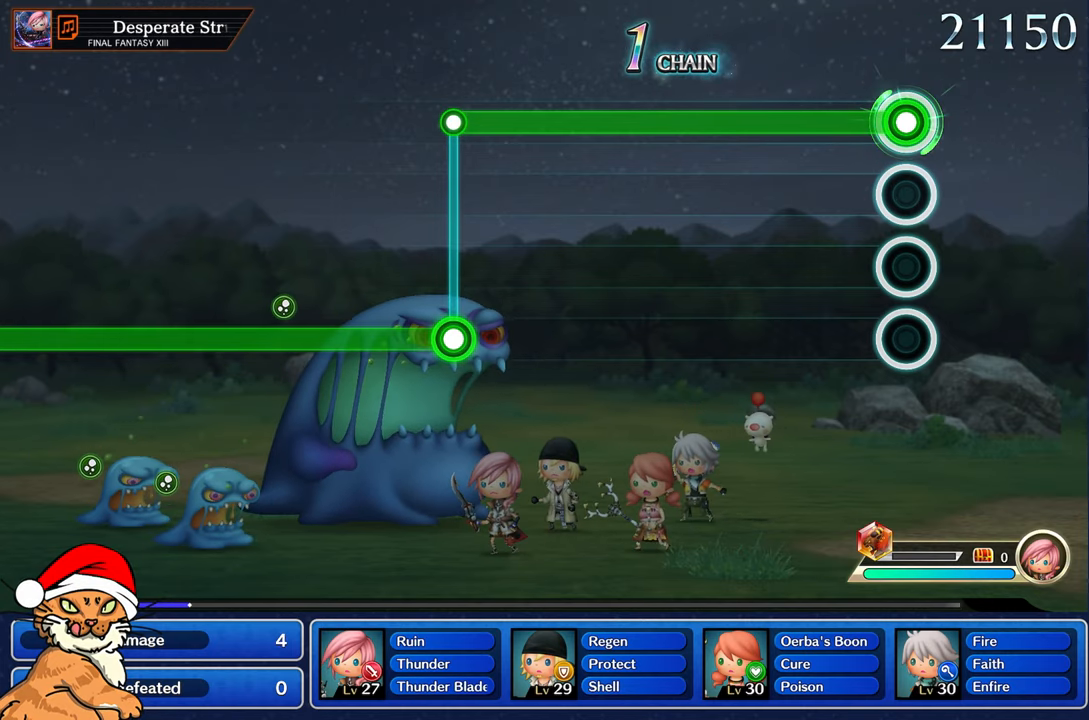
{"buttons": ["R2"], "left_stick": "center", "right_stick": "center", "events": []}
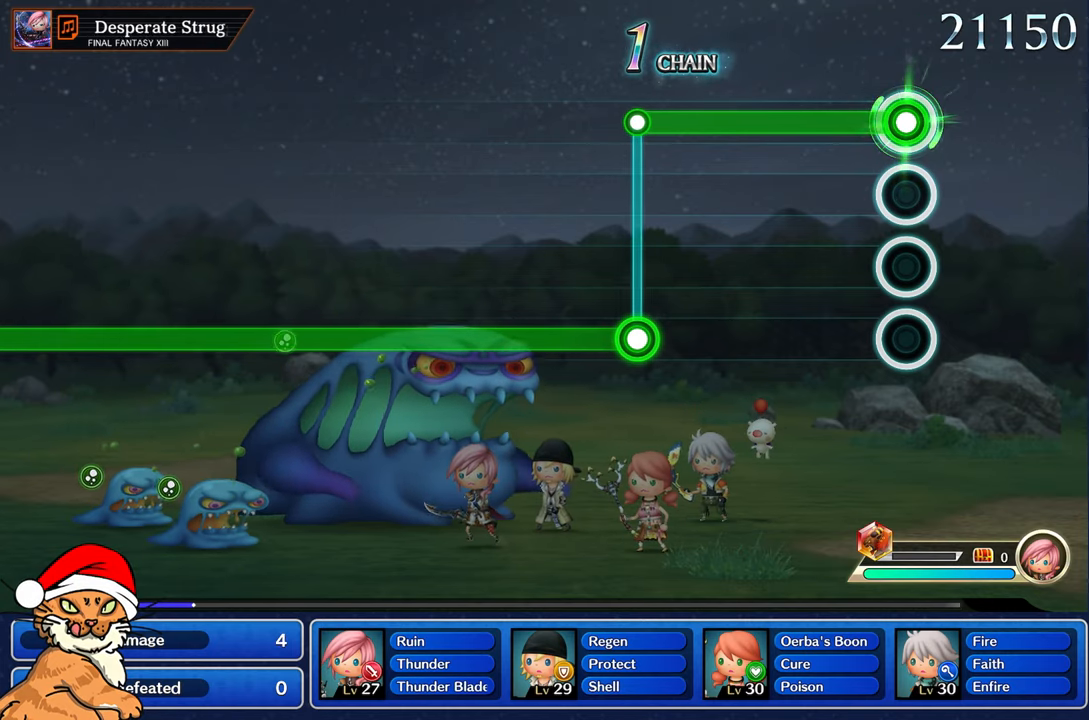
{"buttons": ["R2"], "left_stick": "center", "right_stick": "center", "events": []}
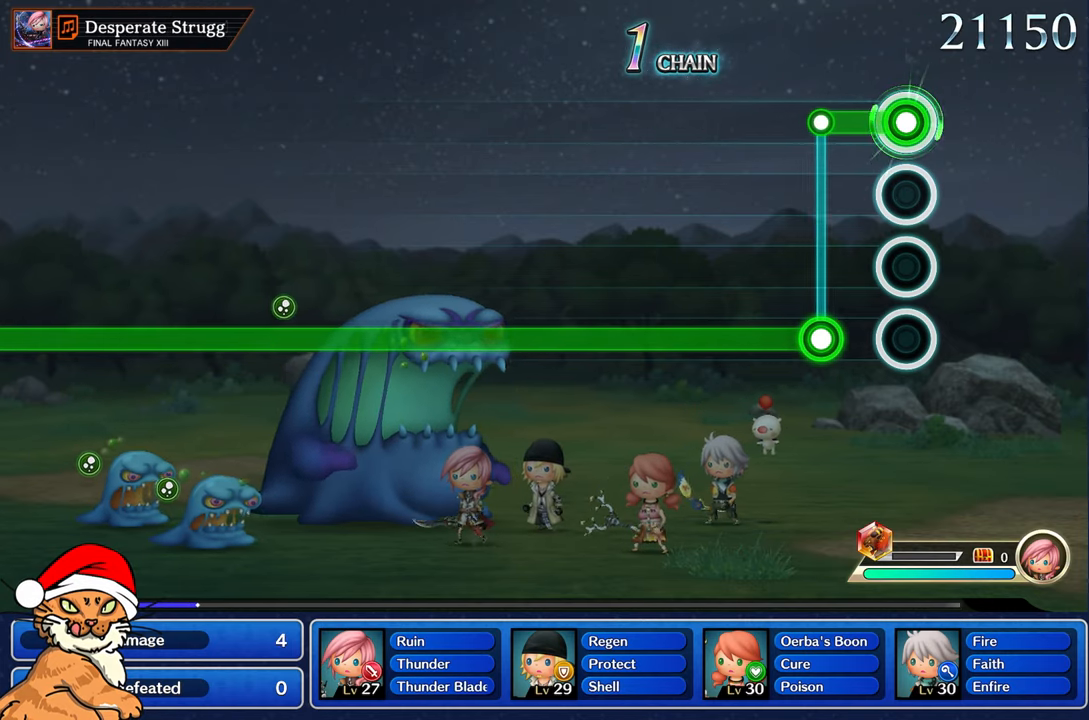
{"buttons": ["L1"], "left_stick": "center", "right_stick": "center", "events": [[267, "L1", "down"], [283, "R2", "up"]]}
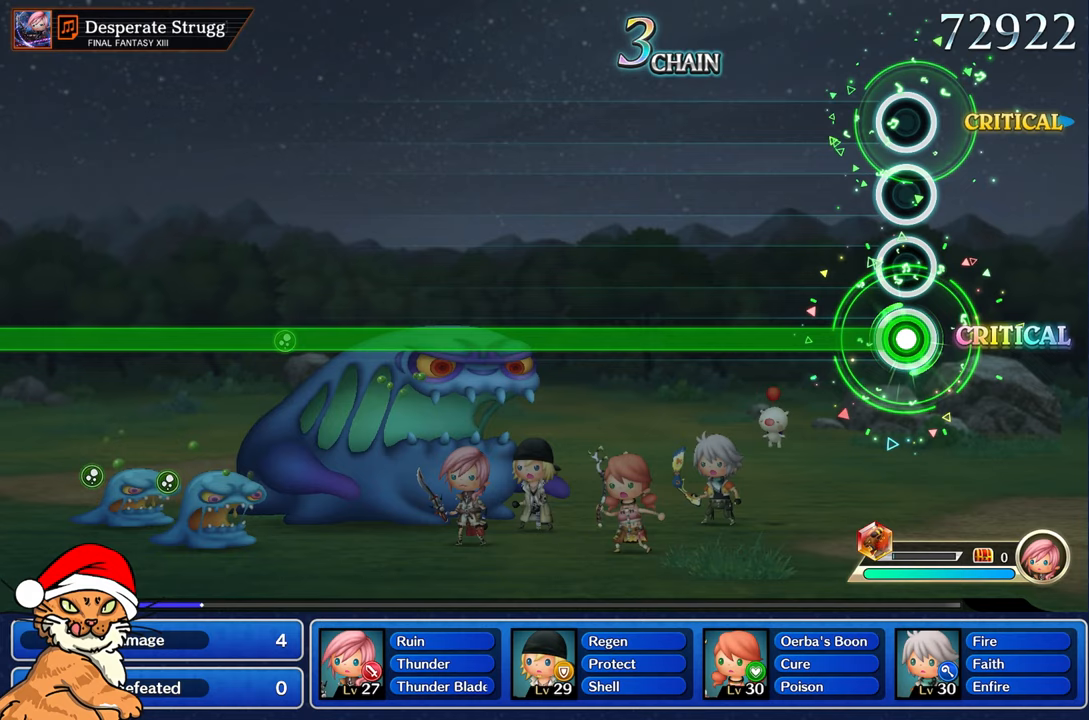
{"buttons": ["L1"], "left_stick": "center", "right_stick": "center", "events": []}
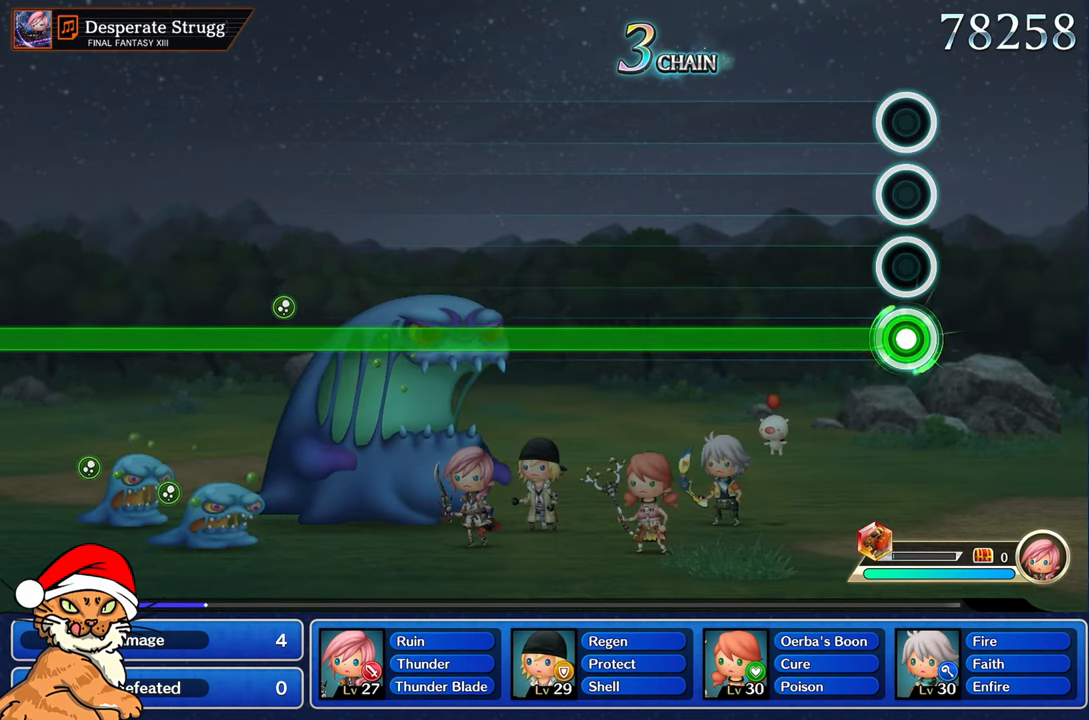
{"buttons": ["L1"], "left_stick": "center", "right_stick": "center", "events": []}
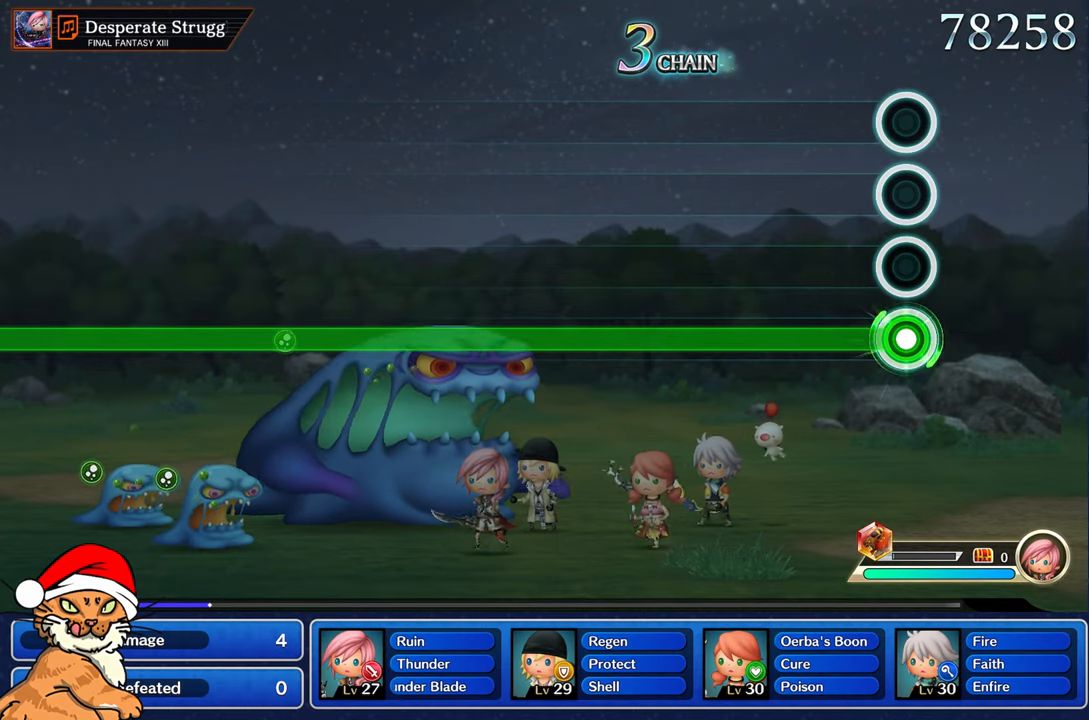
{"buttons": ["L1"], "left_stick": "center", "right_stick": "center", "events": []}
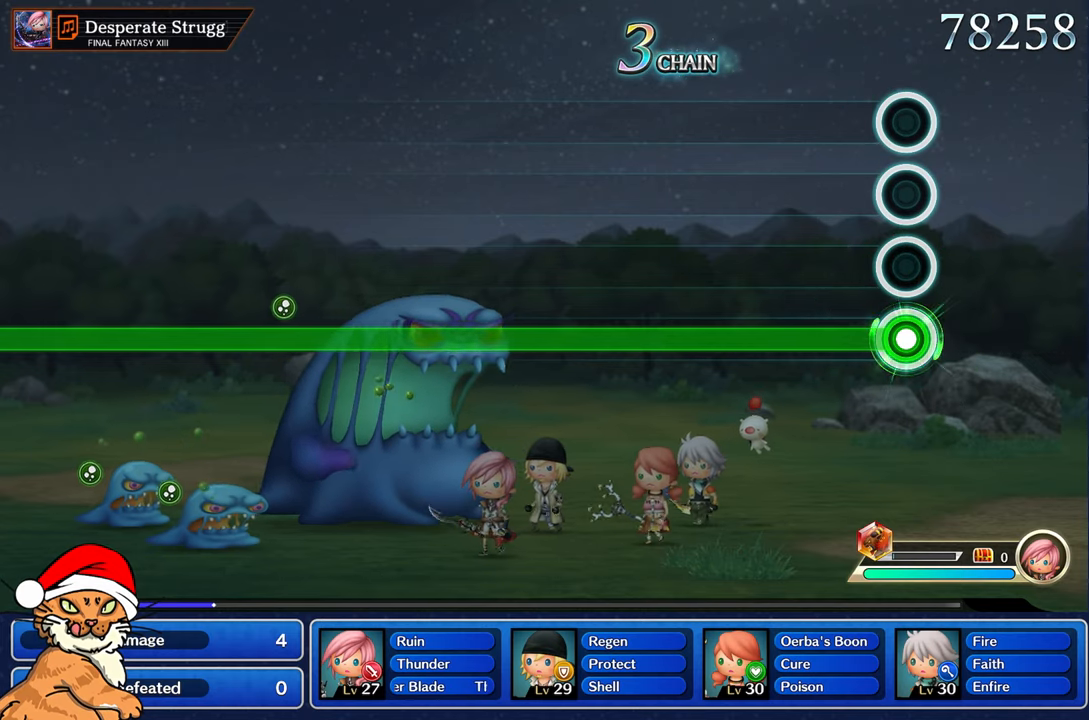
{"buttons": ["L1"], "left_stick": "center", "right_stick": "center", "events": []}
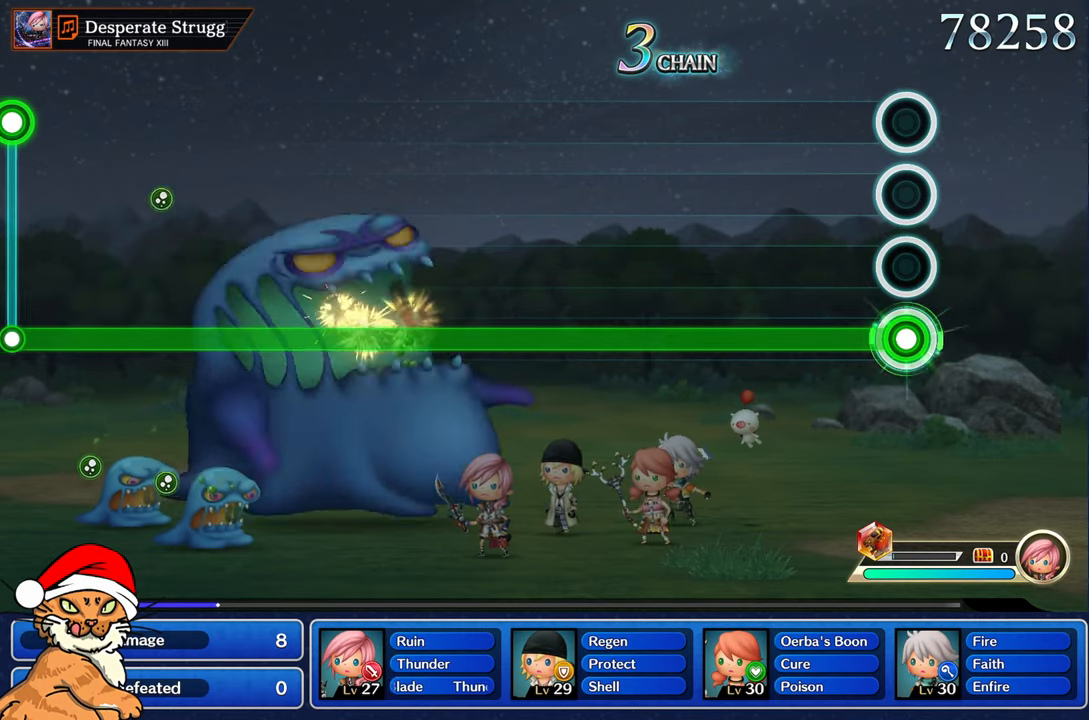
{"buttons": ["L1"], "left_stick": "center", "right_stick": "center", "events": []}
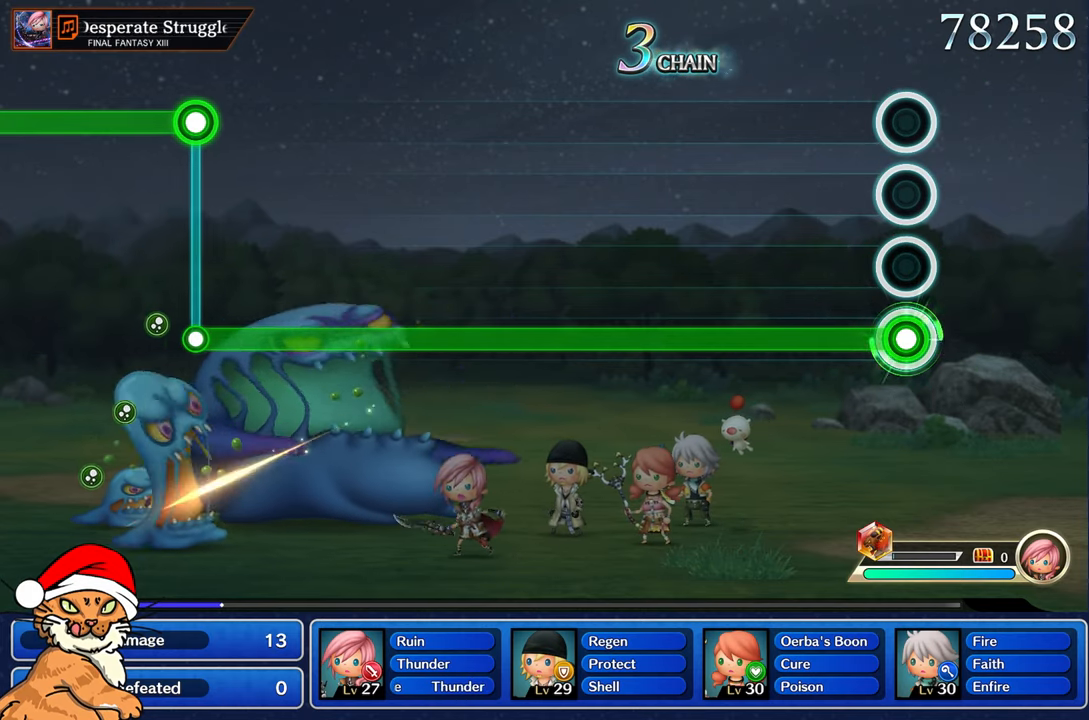
{"buttons": ["L1"], "left_stick": "center", "right_stick": "center", "events": []}
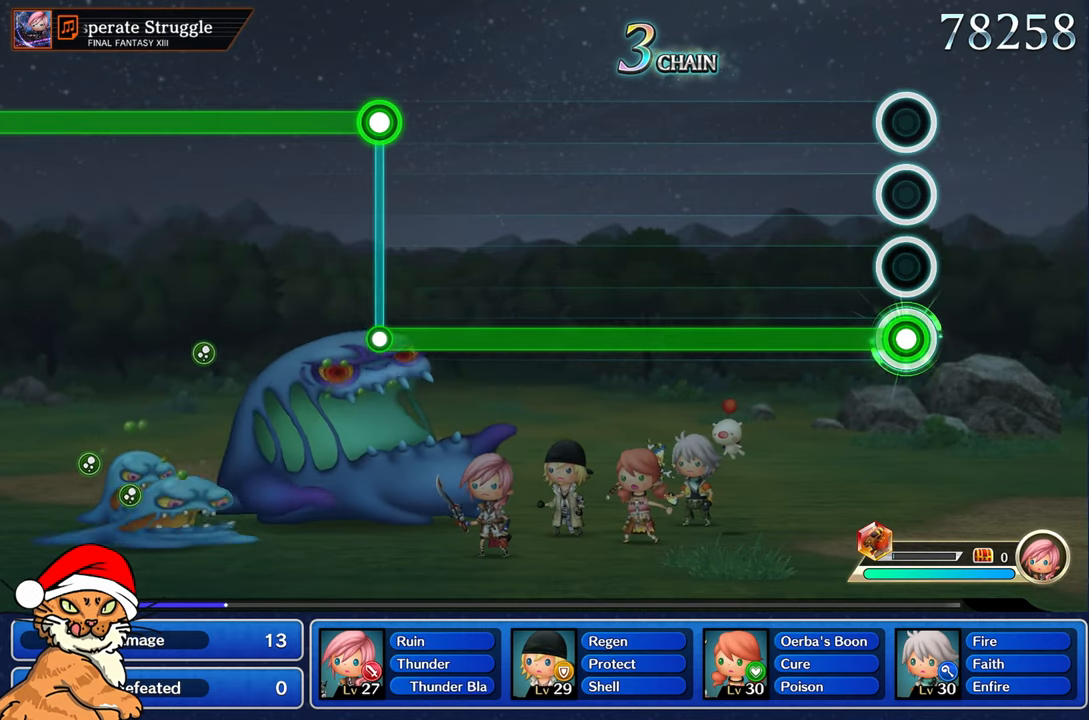
{"buttons": ["L1"], "left_stick": "center", "right_stick": "center", "events": []}
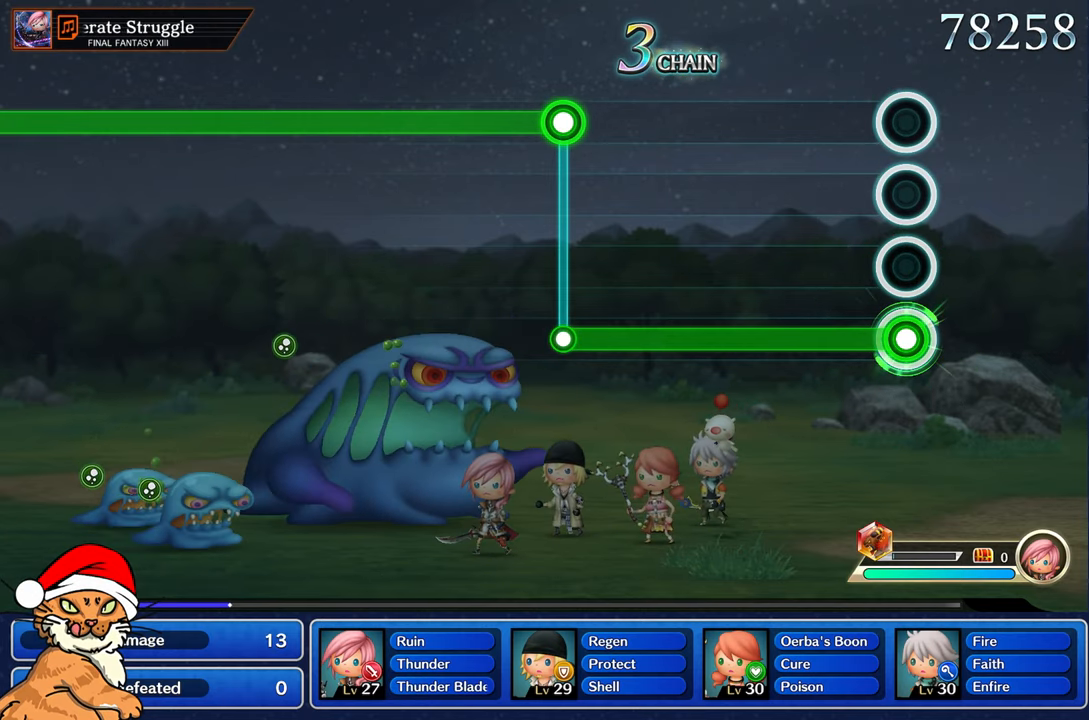
{"buttons": ["L1"], "left_stick": "center", "right_stick": "center", "events": []}
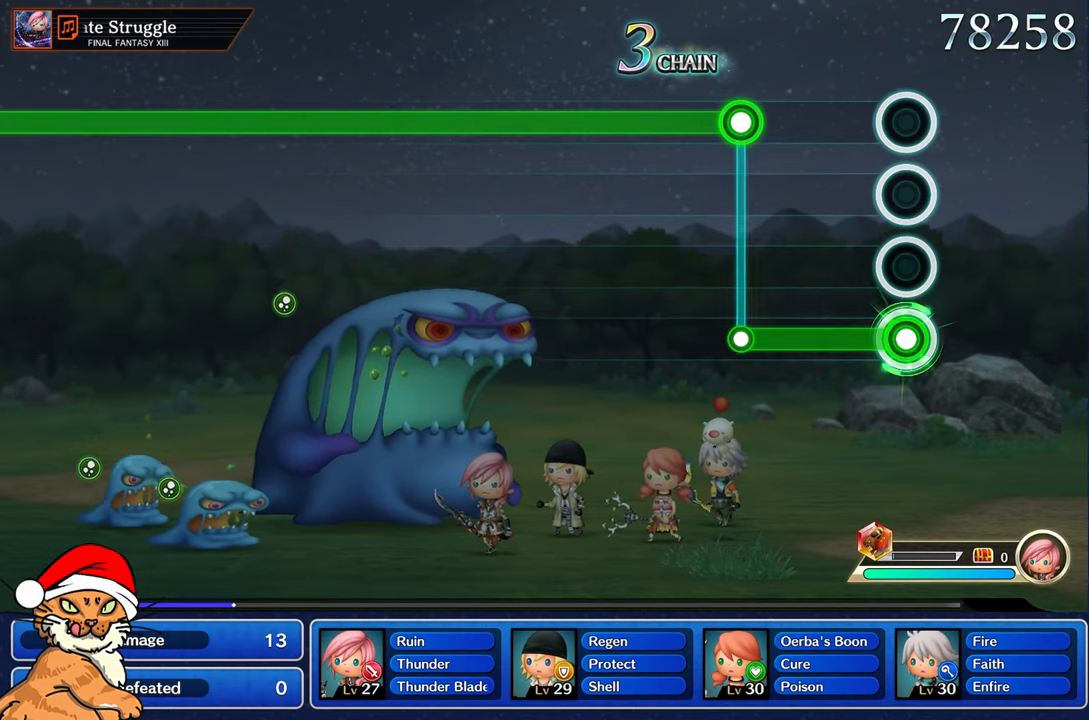
{"buttons": ["R2"], "left_stick": "center", "right_stick": "center", "events": [[467, "L1", "up"], [483, "R2", "down"]]}
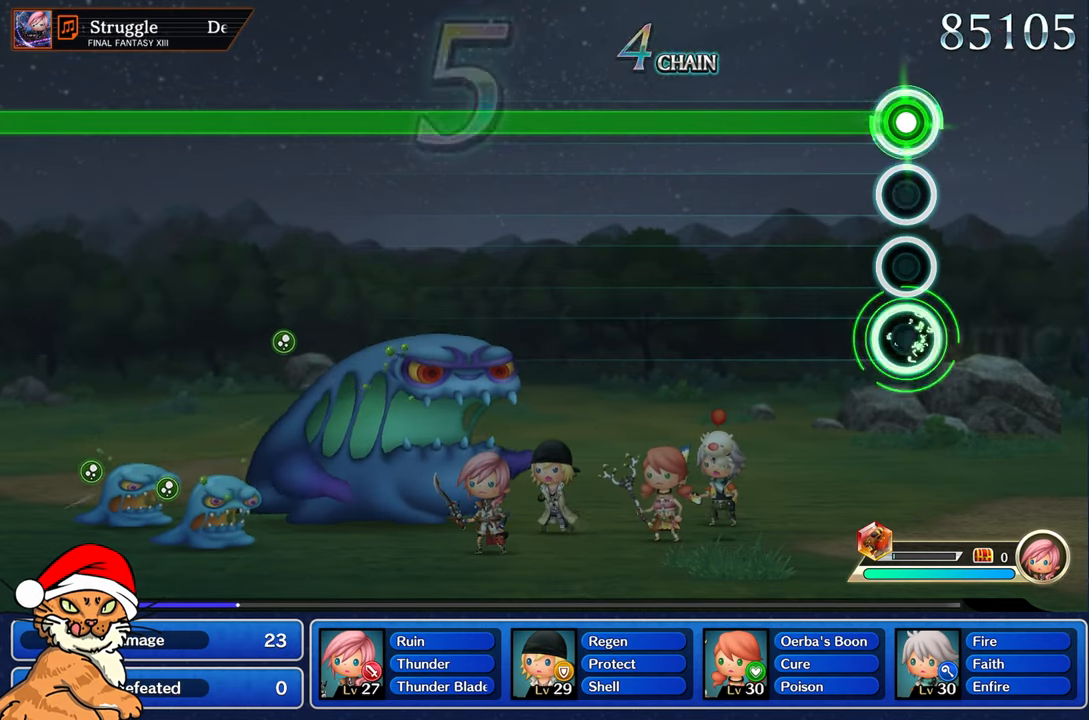
{"buttons": ["R2"], "left_stick": "center", "right_stick": "center", "events": []}
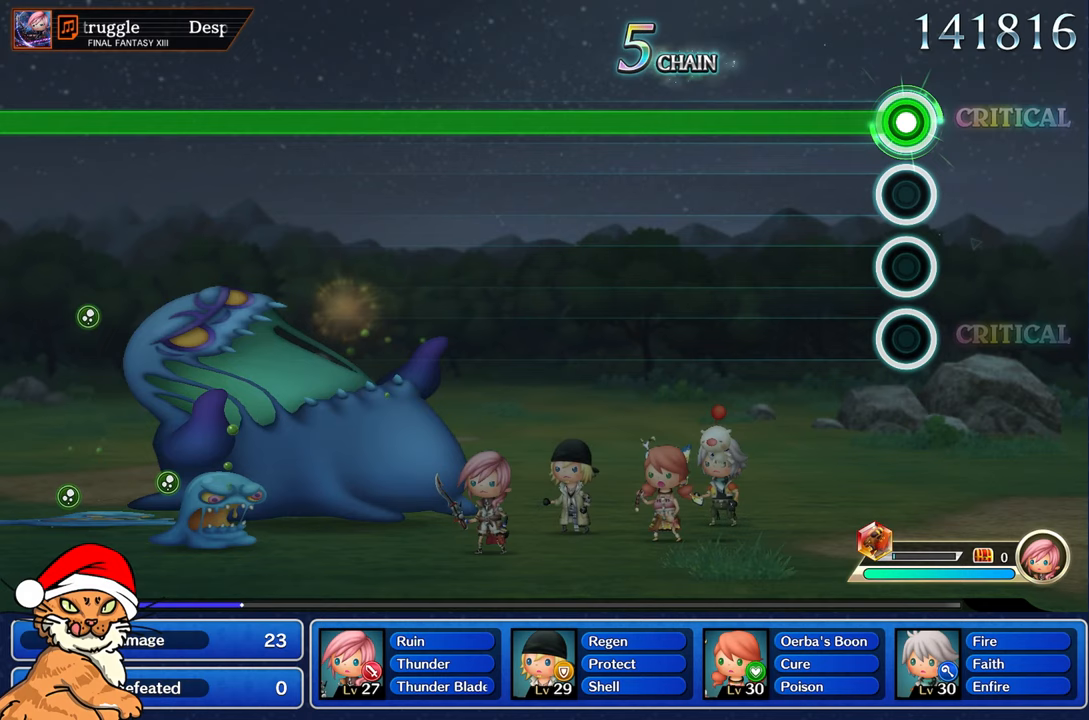
{"buttons": ["R2"], "left_stick": "center", "right_stick": "center", "events": []}
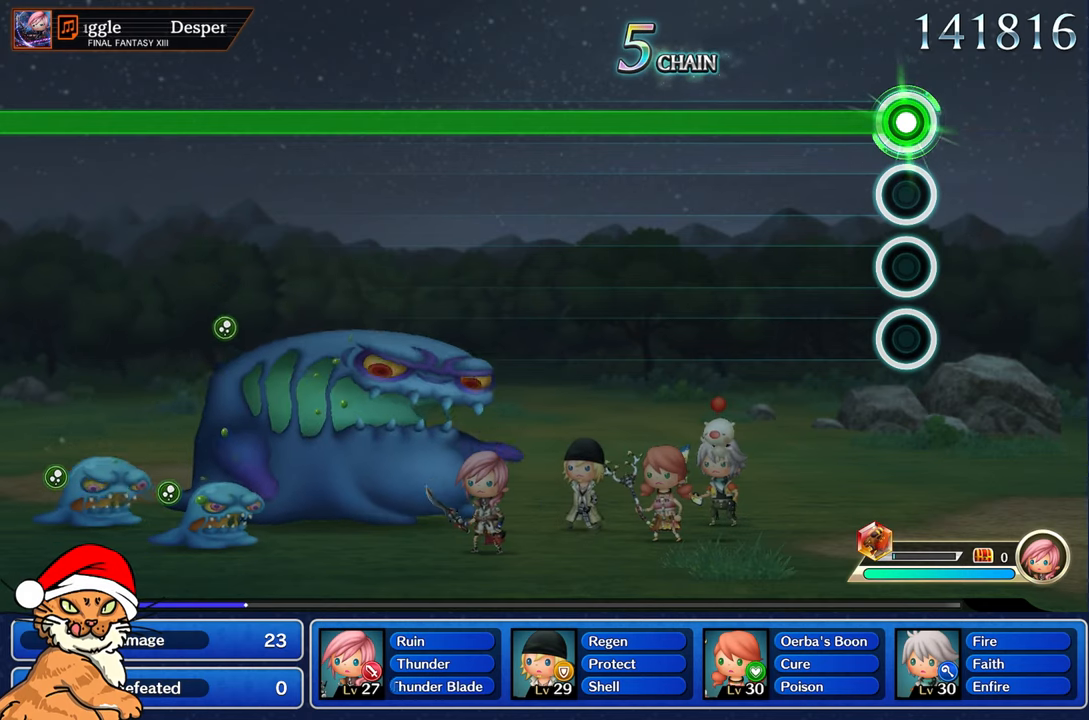
{"buttons": ["R2"], "left_stick": "center", "right_stick": "center", "events": []}
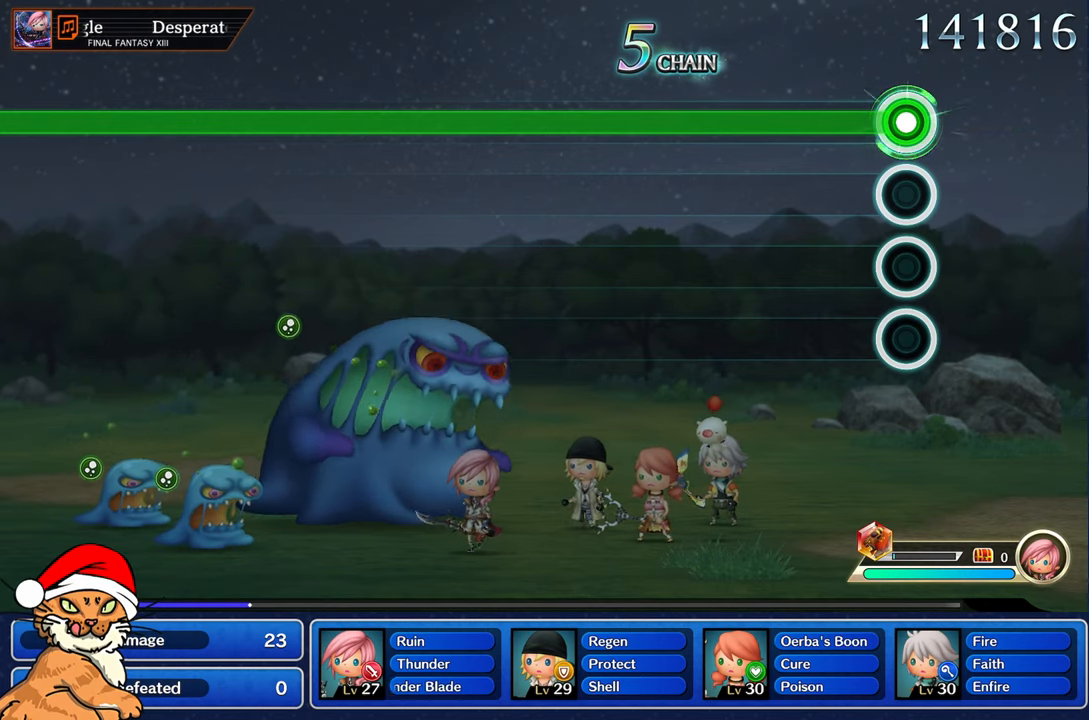
{"buttons": ["R2"], "left_stick": "center", "right_stick": "center", "events": []}
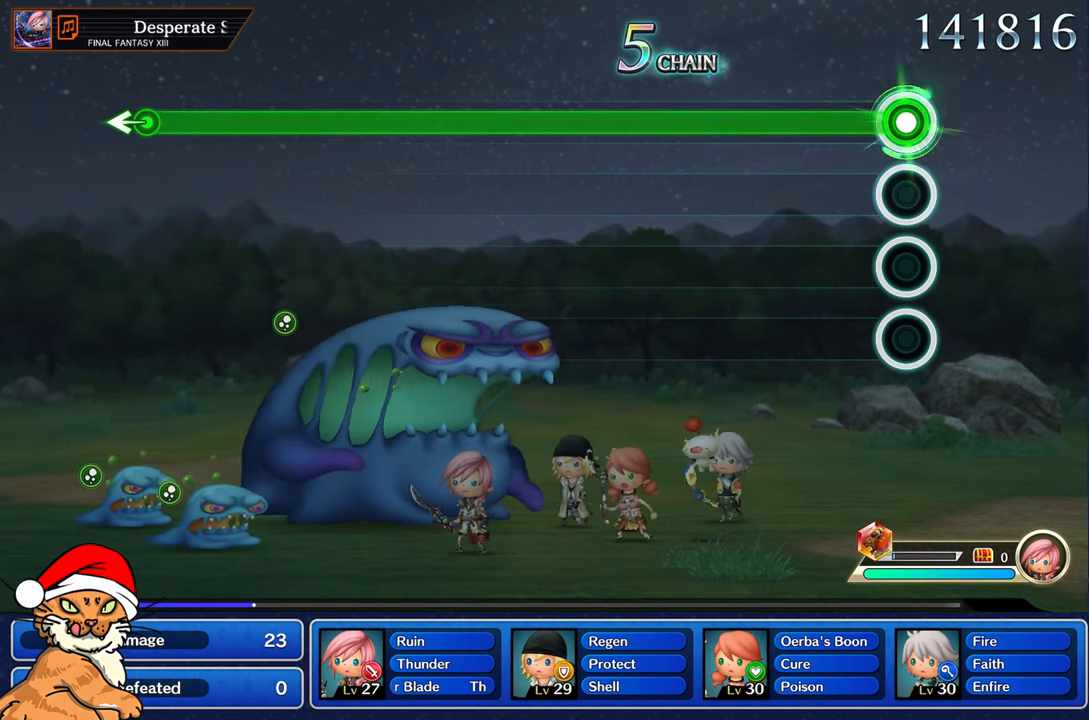
{"buttons": ["R2"], "left_stick": "center", "right_stick": "center", "events": []}
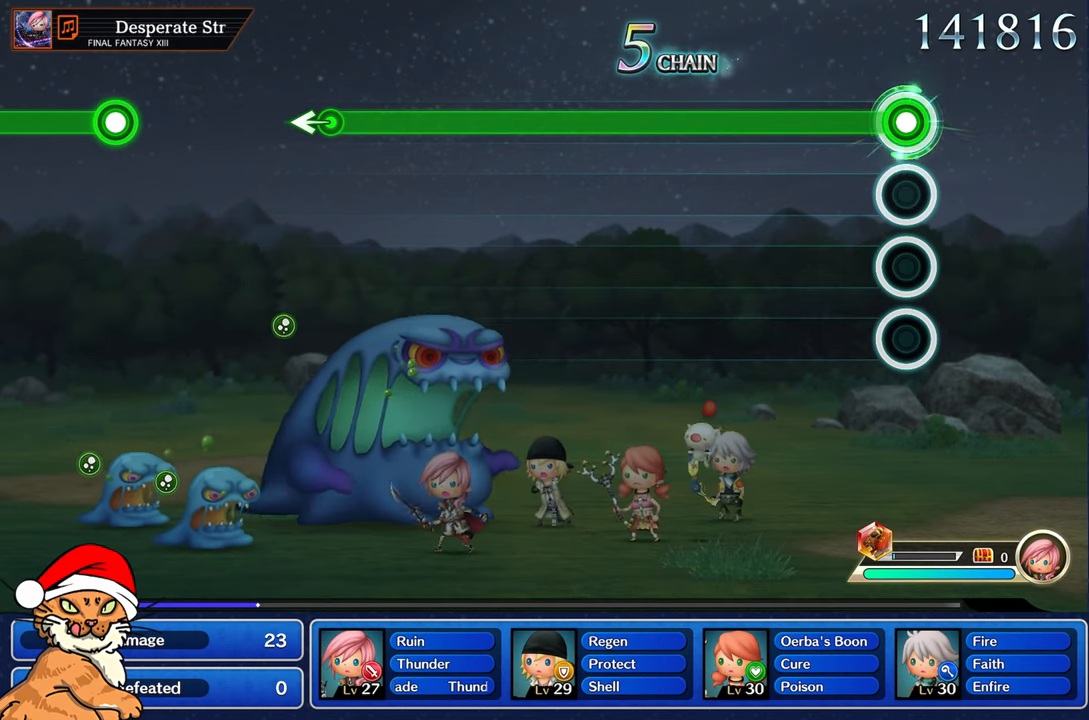
{"buttons": ["R2"], "left_stick": "center", "right_stick": "center", "events": []}
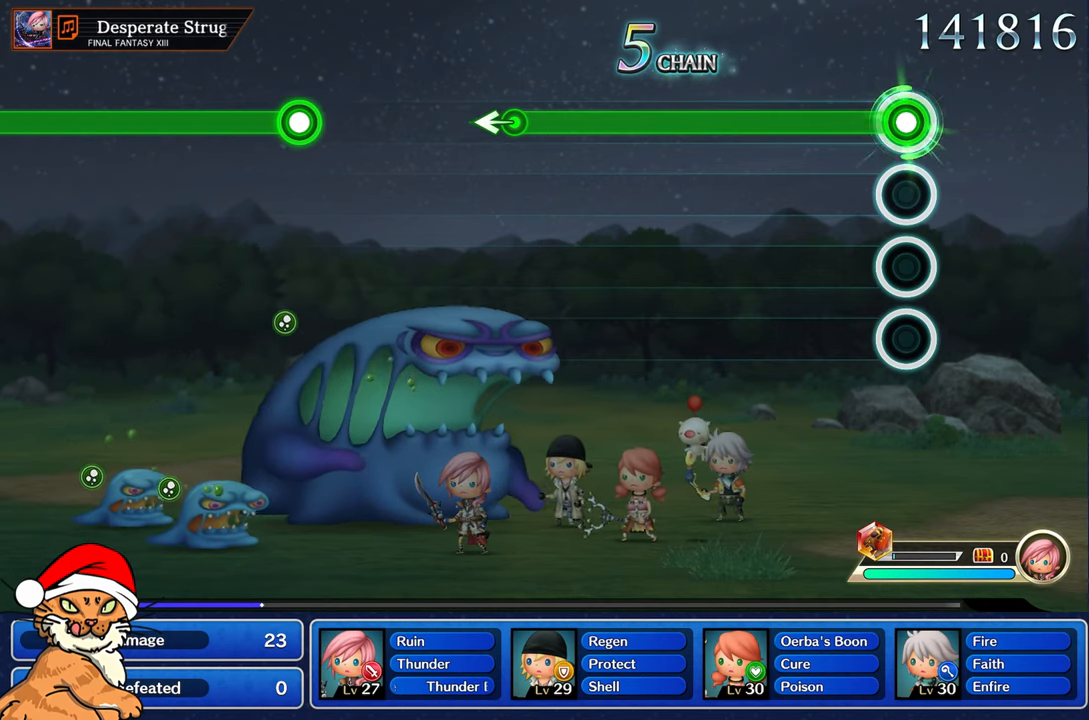
{"buttons": ["R2"], "left_stick": "center", "right_stick": "center", "events": []}
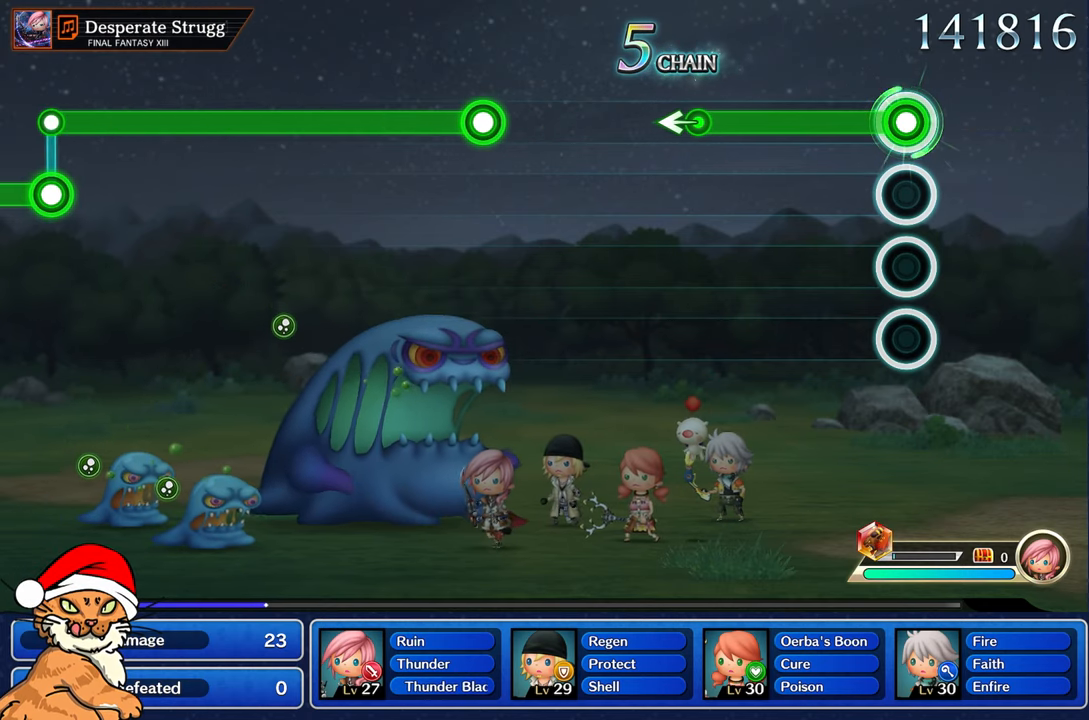
{"buttons": ["R2"], "left_stick": "center", "right_stick": "center", "events": []}